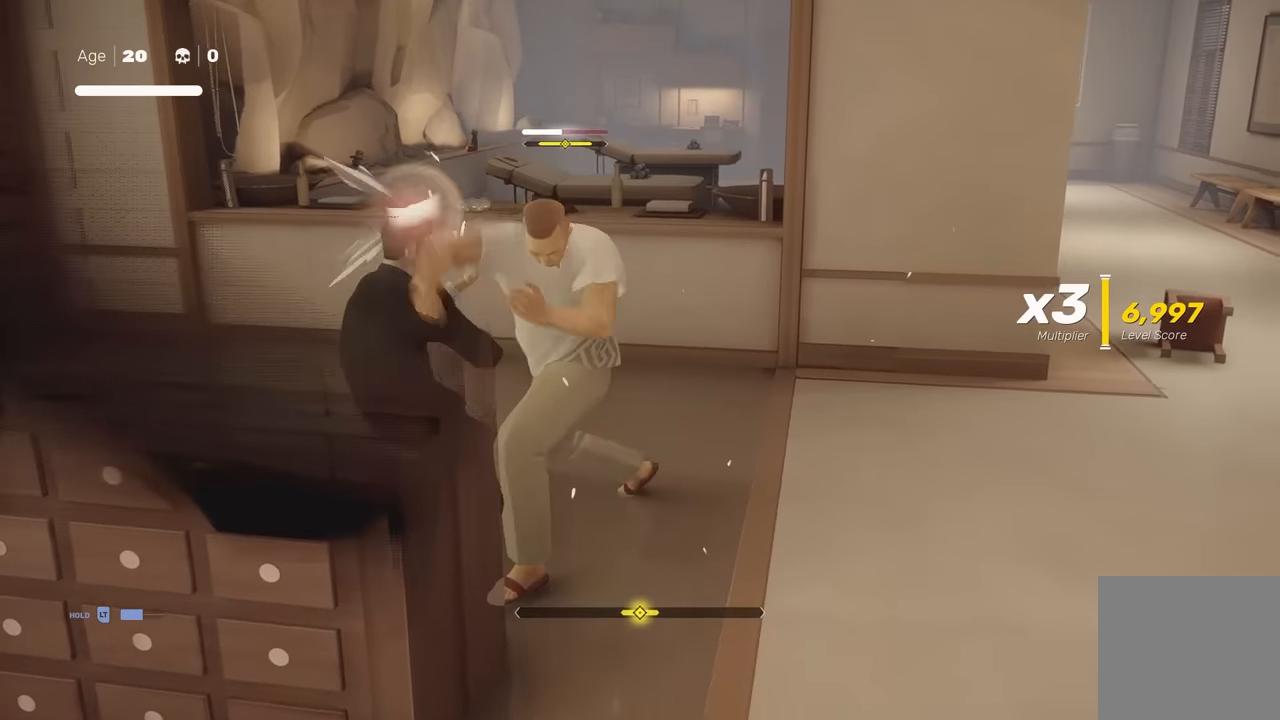
Gameplay with a controller (Xbox layout); each line is a JSON object with the inputs held at the frame after it. "events" lists button and stick changes between this image and that frame as [ms after this image, input, new state], when the widget could be followed in between. Not read: L2.
{"buttons": [], "left_stick": "center", "right_stick": "center", "events": [[67, "L1", "up"], [150, "L1", "down"], [300, "Y", "down"], [317, "L1", "up"], [417, "Y", "up"]]}
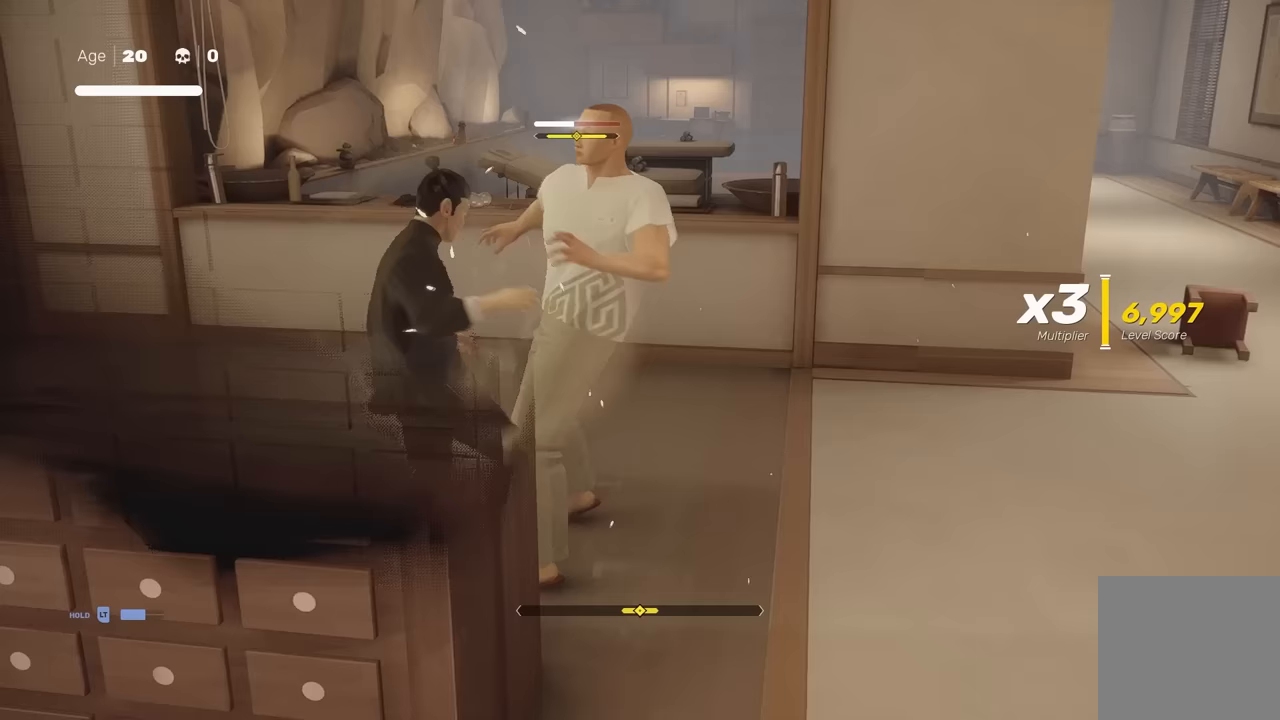
{"buttons": ["Y"], "left_stick": "center", "right_stick": "center", "events": [[383, "Y", "down"]]}
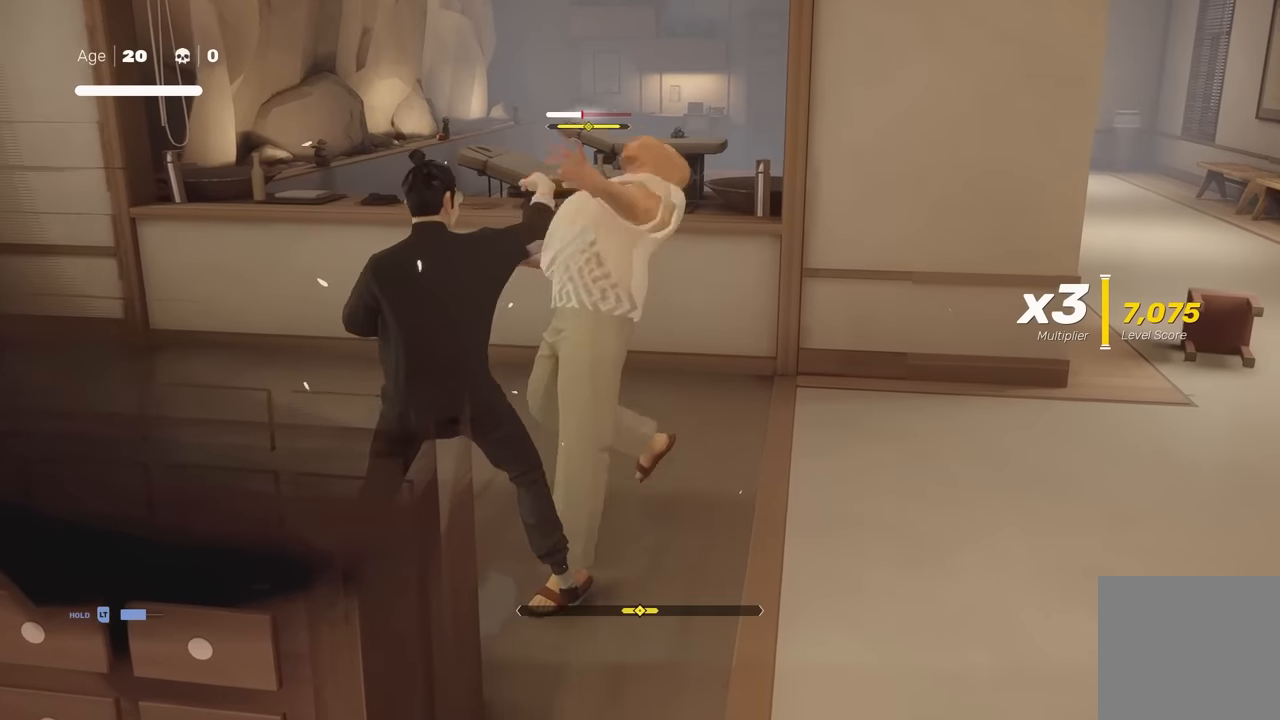
{"buttons": [], "left_stick": "center", "right_stick": "center", "events": [[17, "Y", "up"]]}
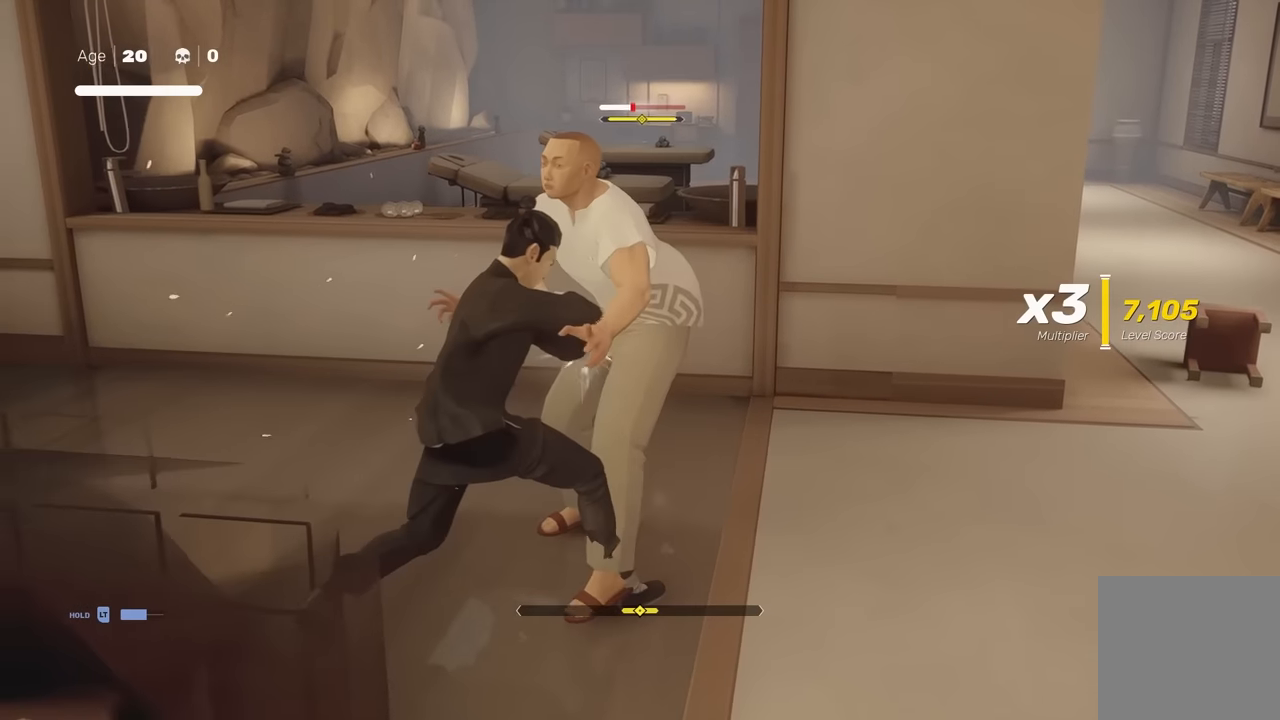
{"buttons": ["Y"], "left_stick": "center", "right_stick": "center", "events": [[17, "left_stick", "up-left"], [117, "left_stick", "center"], [167, "left_stick", "down"], [183, "X", "down"], [300, "X", "up"], [300, "left_stick", "center"], [467, "Y", "down"]]}
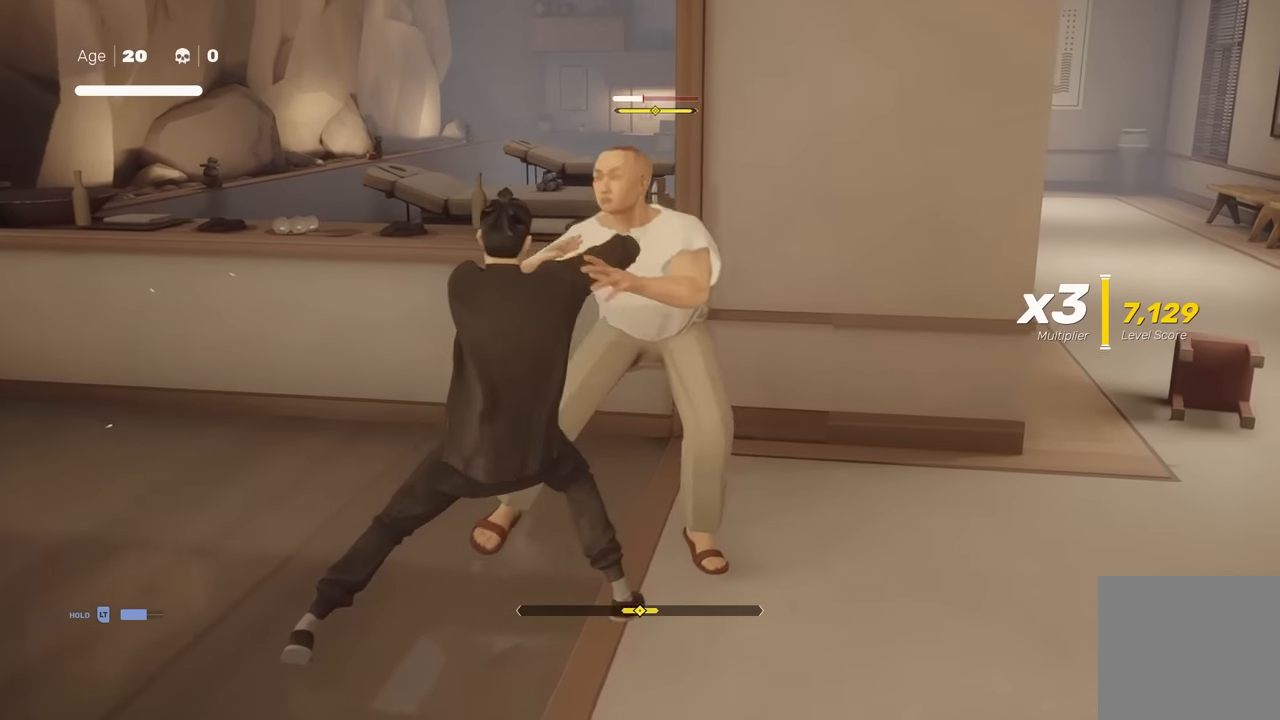
{"buttons": [], "left_stick": "center", "right_stick": "center", "events": [[50, "Y", "up"], [283, "right_stick", "right"], [467, "right_stick", "center"]]}
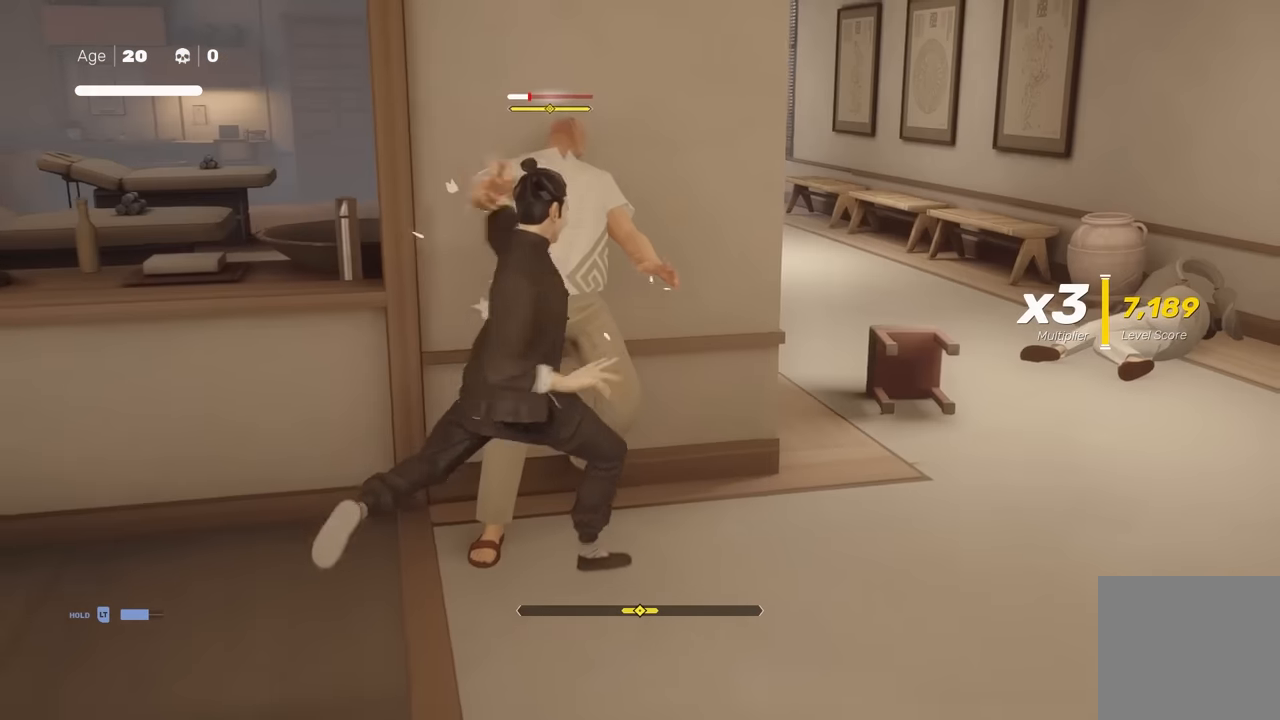
{"buttons": ["B"], "left_stick": "center", "right_stick": "center", "events": [[267, "B", "down"], [283, "Y", "down"], [500, "Y", "up"]]}
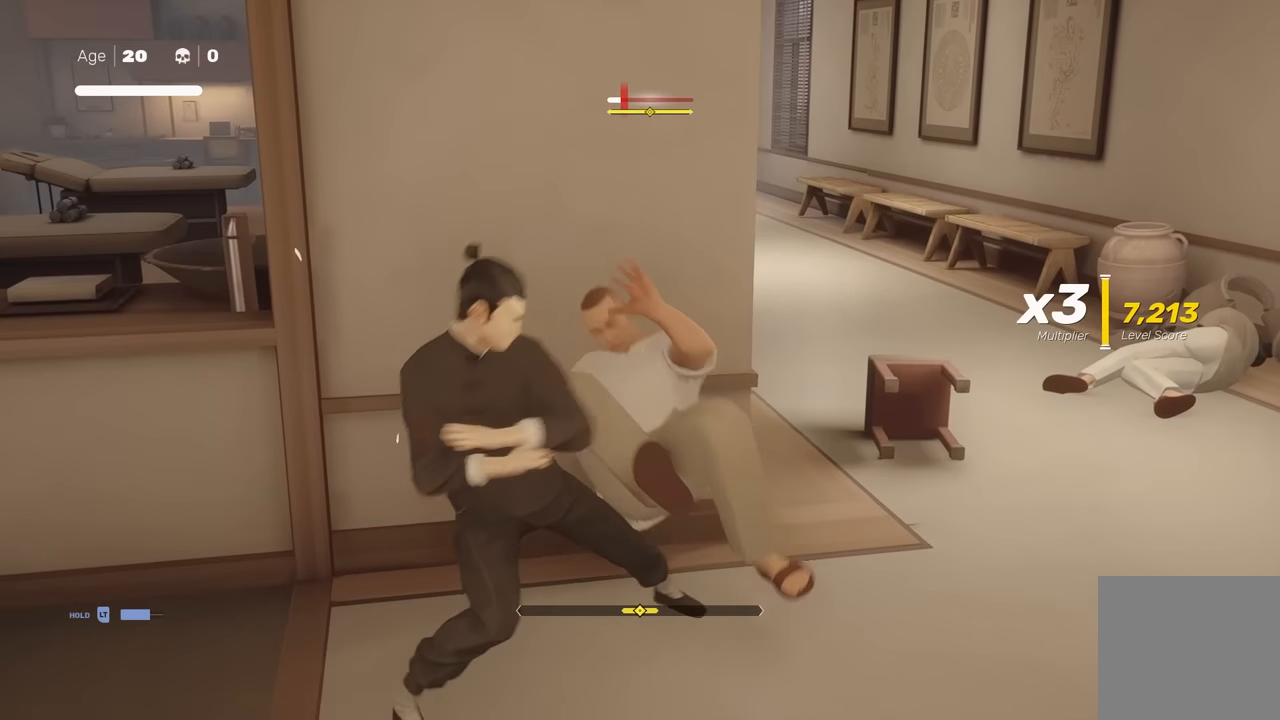
{"buttons": ["B"], "left_stick": "center", "right_stick": "center", "events": [[17, "B", "up"], [333, "B", "down"]]}
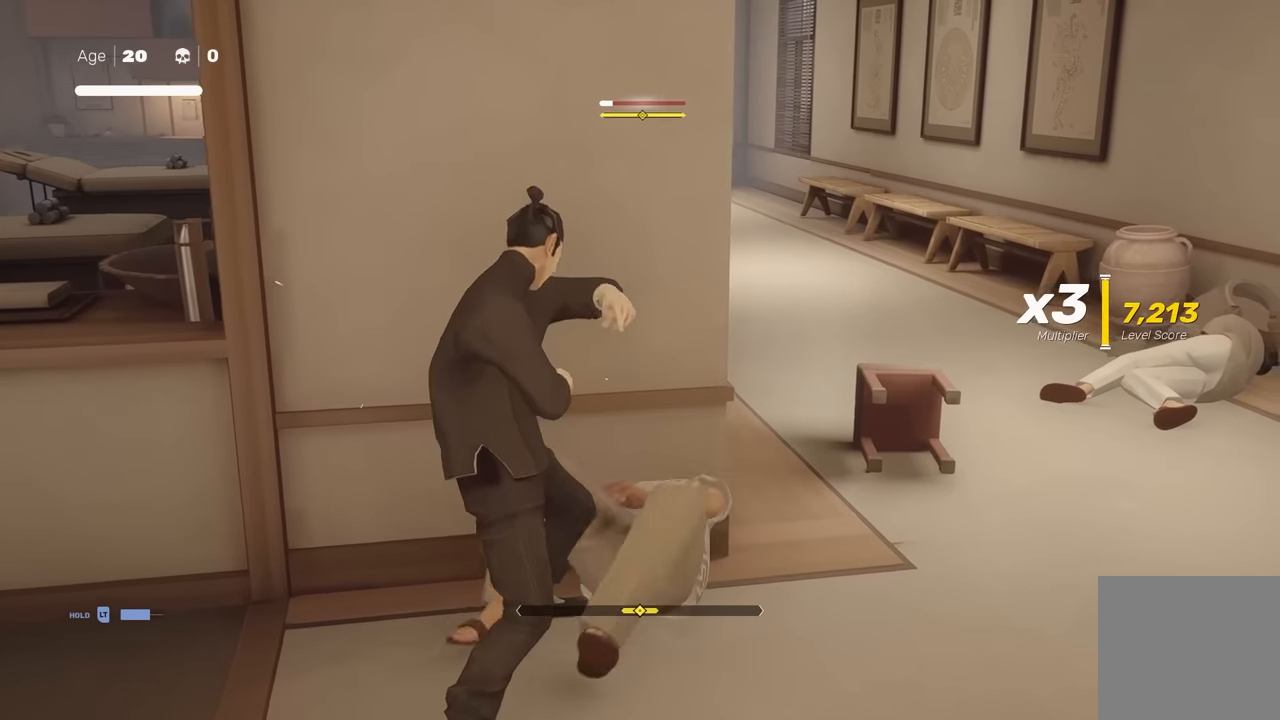
{"buttons": [], "left_stick": "center", "right_stick": "center", "events": [[117, "B", "up"]]}
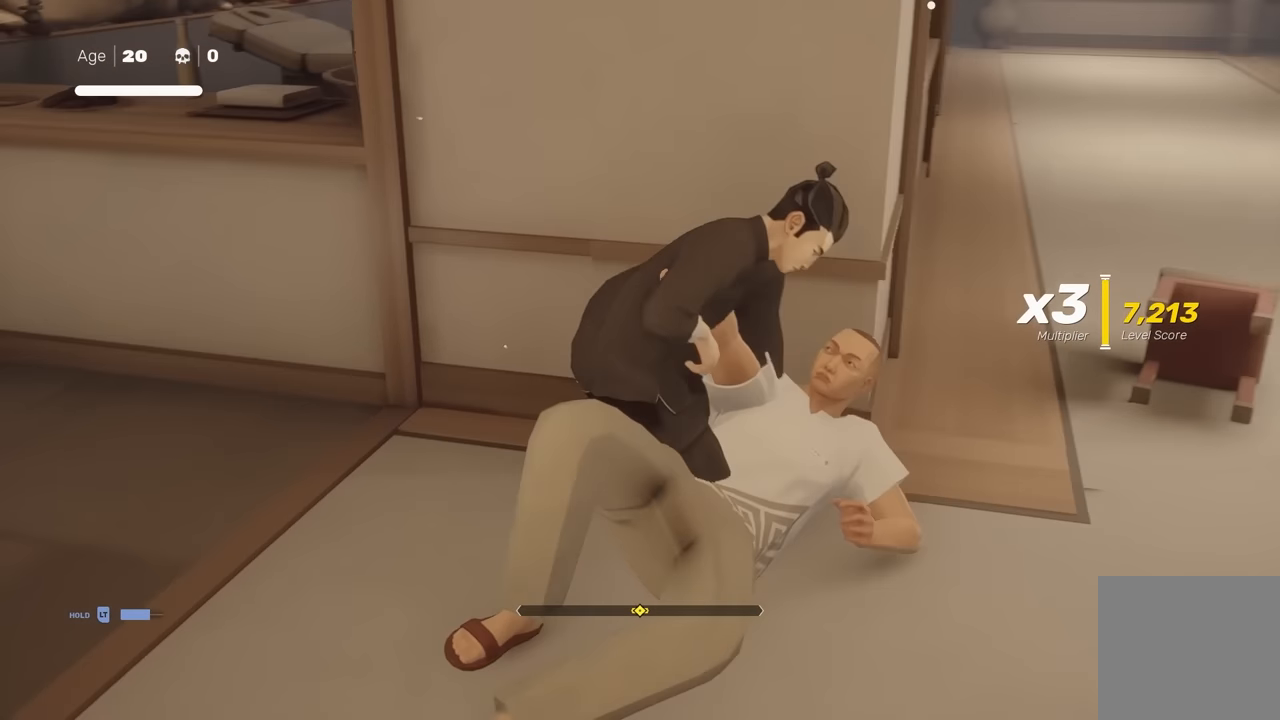
{"buttons": [], "left_stick": "center", "right_stick": "center", "events": []}
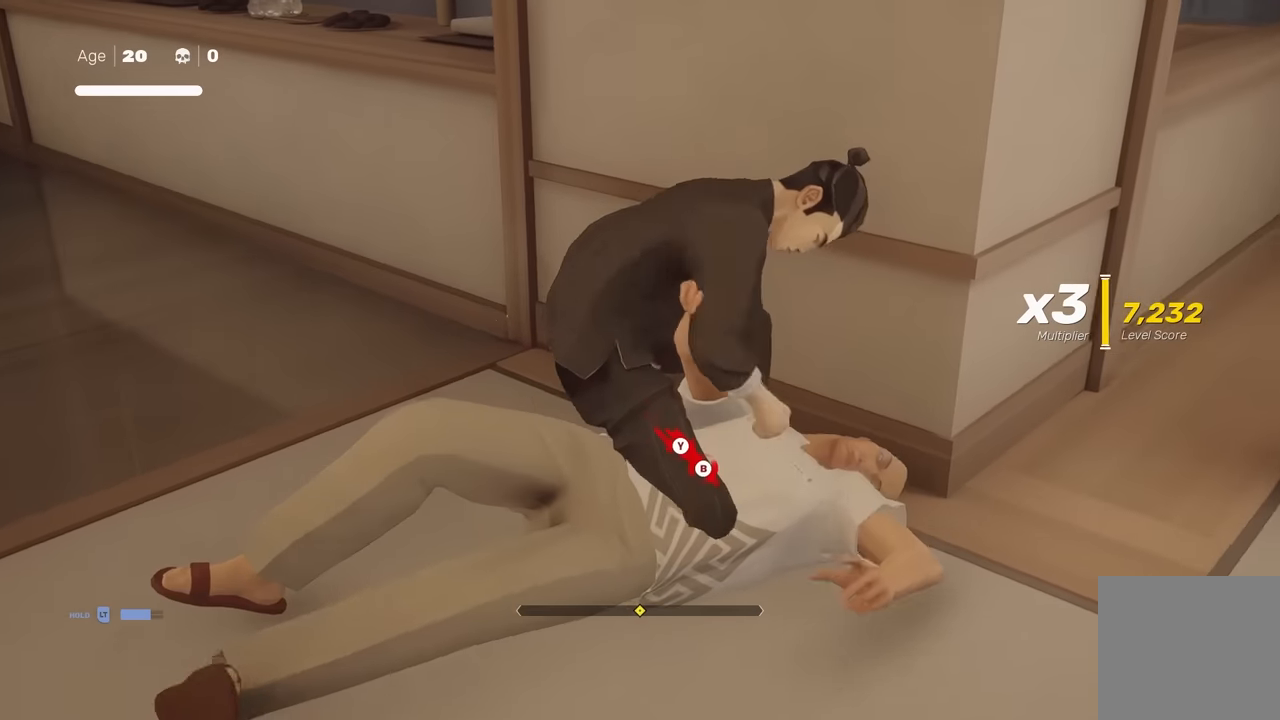
{"buttons": [], "left_stick": "center", "right_stick": "center", "events": []}
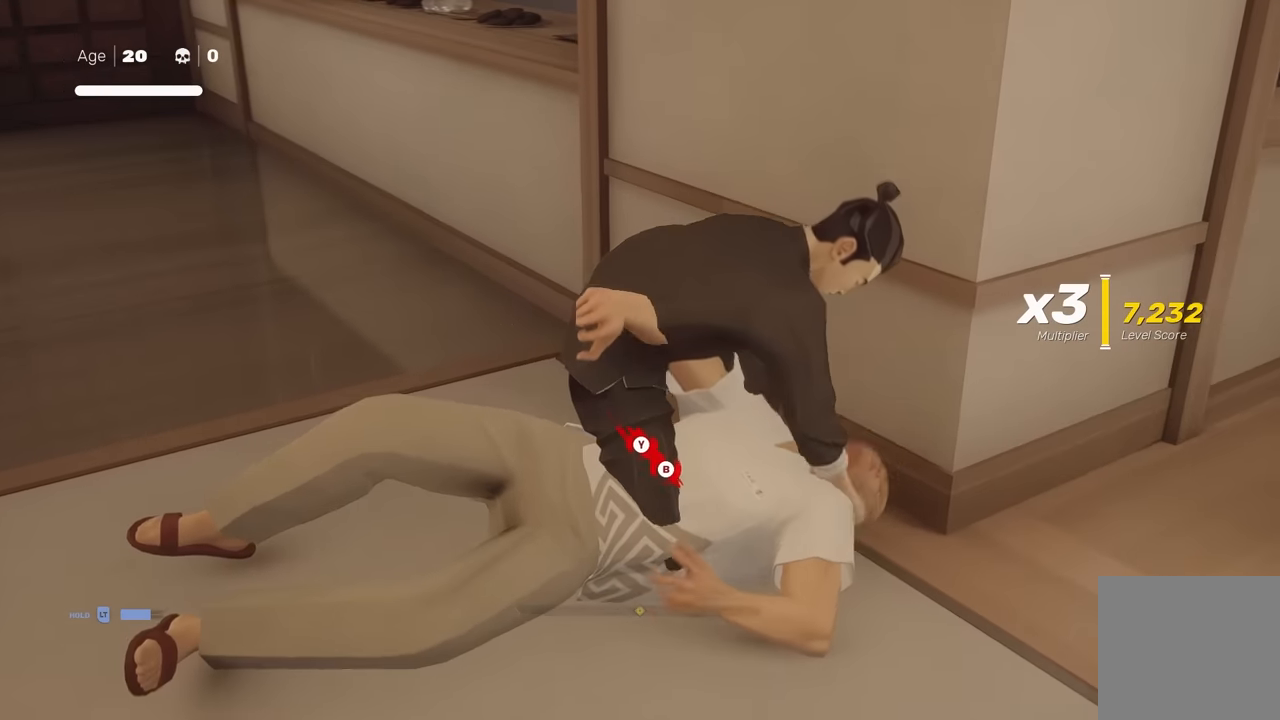
{"buttons": [], "left_stick": "center", "right_stick": "center", "events": []}
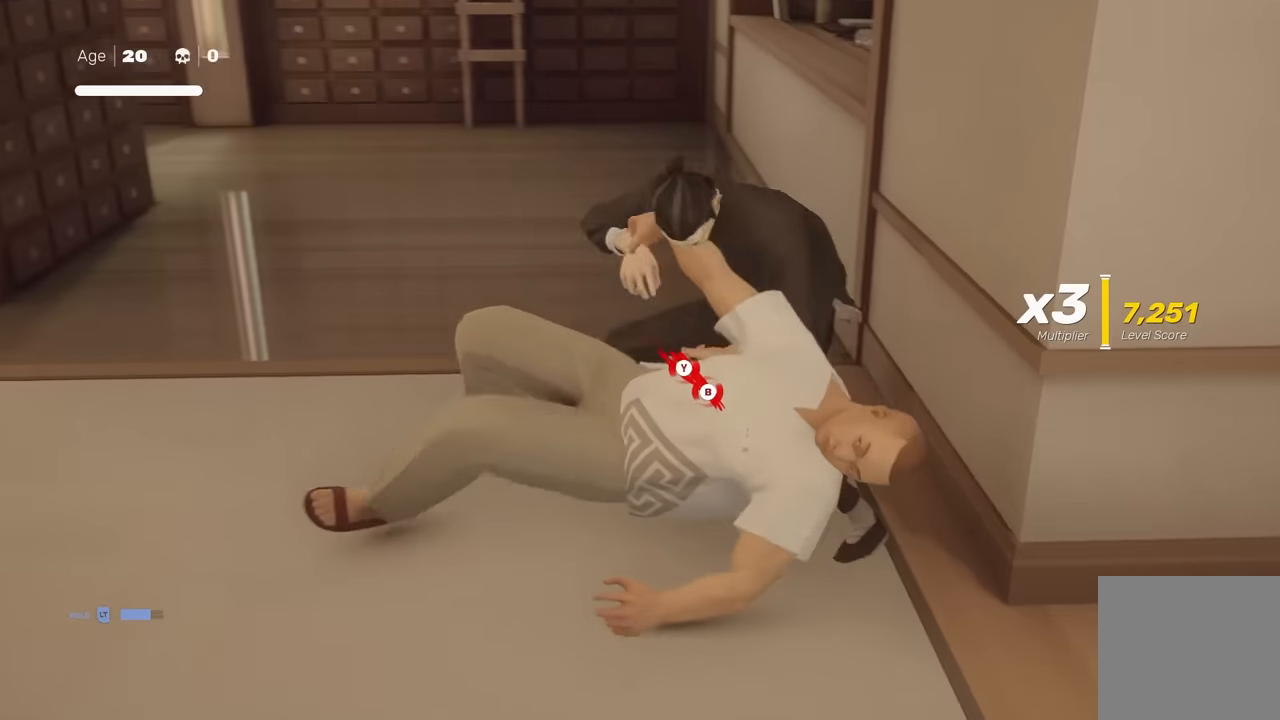
{"buttons": ["A", "X"], "left_stick": "down-left", "right_stick": "center", "events": [[117, "left_stick", "left"], [300, "A", "down"], [317, "X", "down"], [367, "left_stick", "down-left"]]}
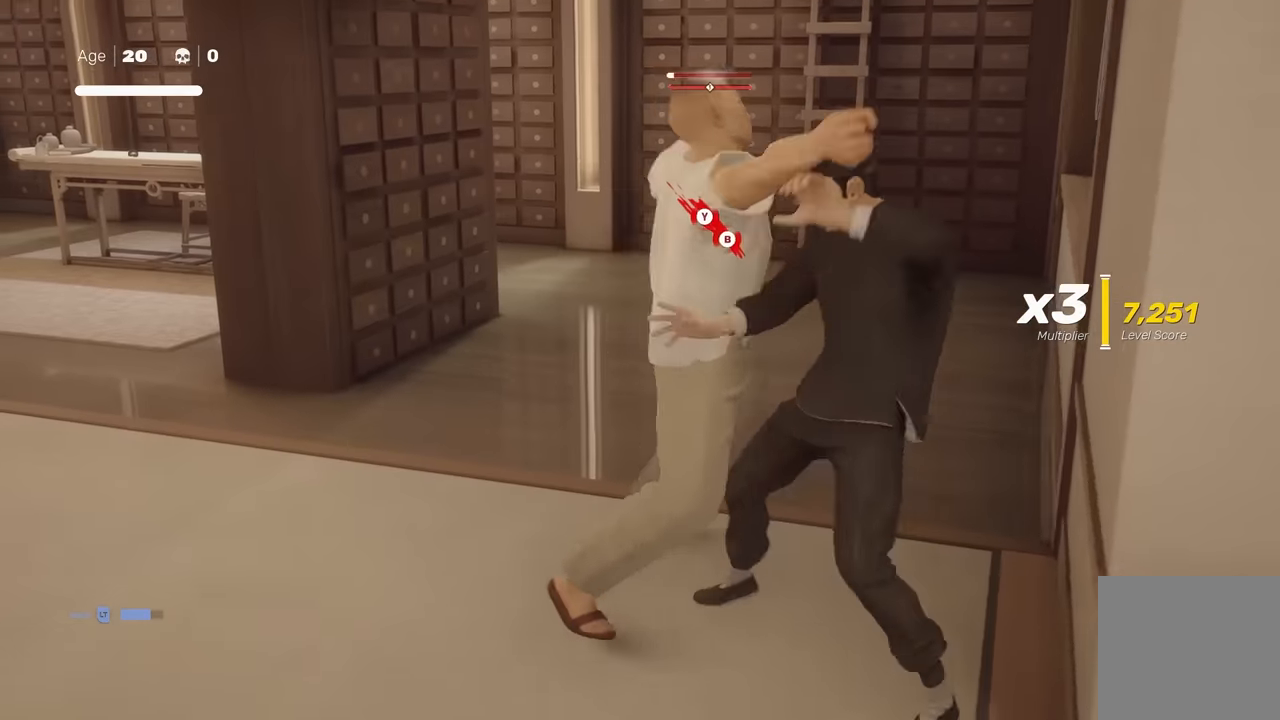
{"buttons": [], "left_stick": "center", "right_stick": "center", "events": [[17, "A", "up"], [33, "X", "up"], [100, "left_stick", "center"], [217, "X", "down"], [350, "X", "up"]]}
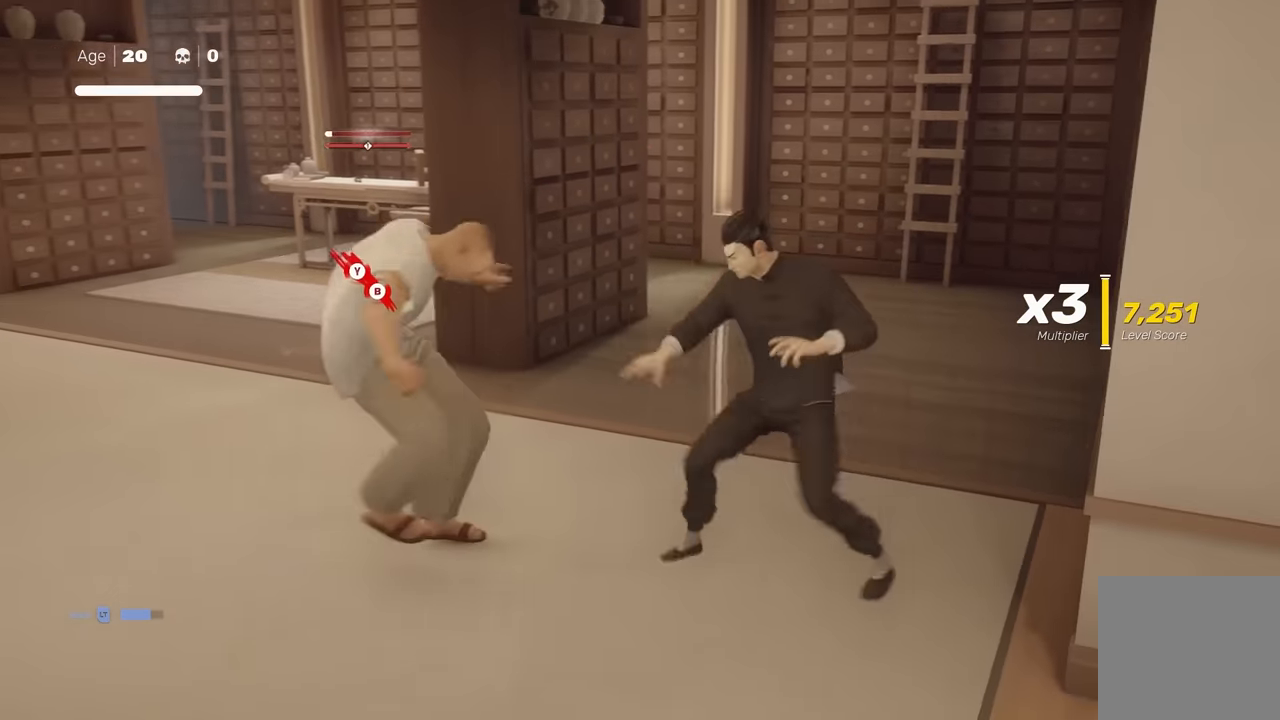
{"buttons": ["X"], "left_stick": "left", "right_stick": "center", "events": [[233, "left_stick", "left"], [300, "A", "down"], [333, "X", "down"], [500, "A", "up"]]}
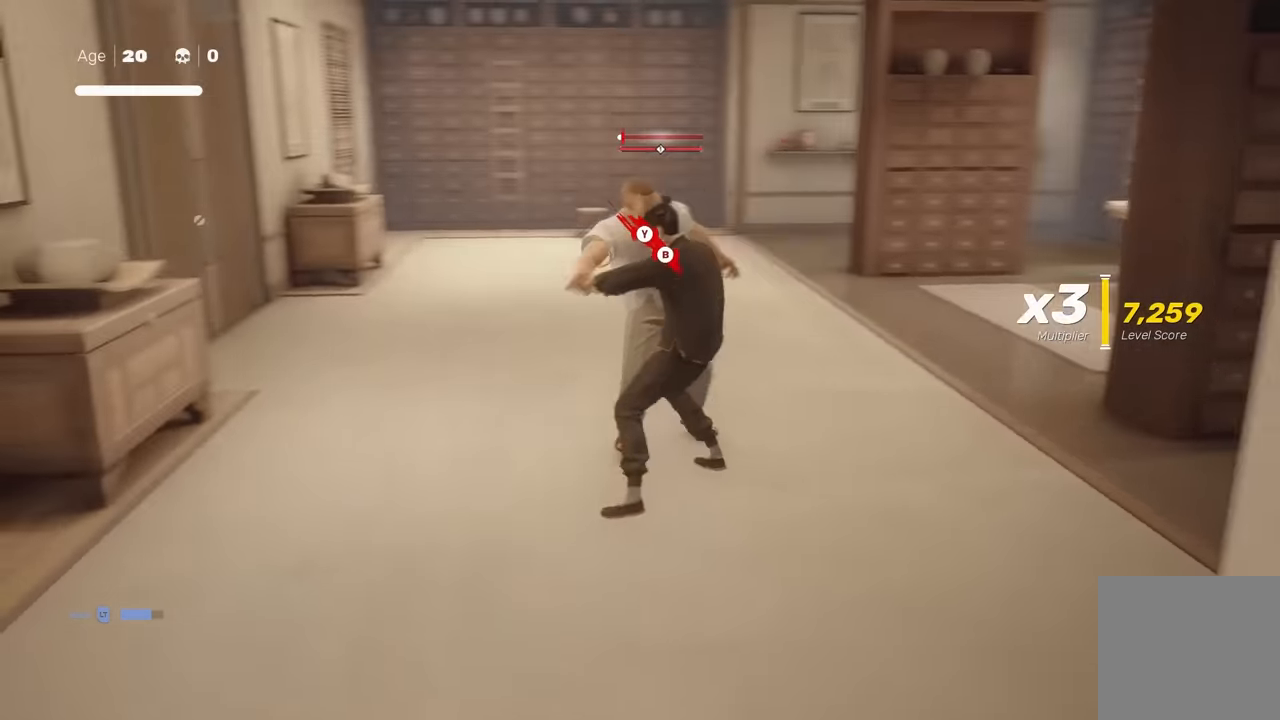
{"buttons": [], "left_stick": "center", "right_stick": "center", "events": [[17, "X", "up"], [33, "left_stick", "center"], [200, "Y", "down"], [283, "Y", "up"]]}
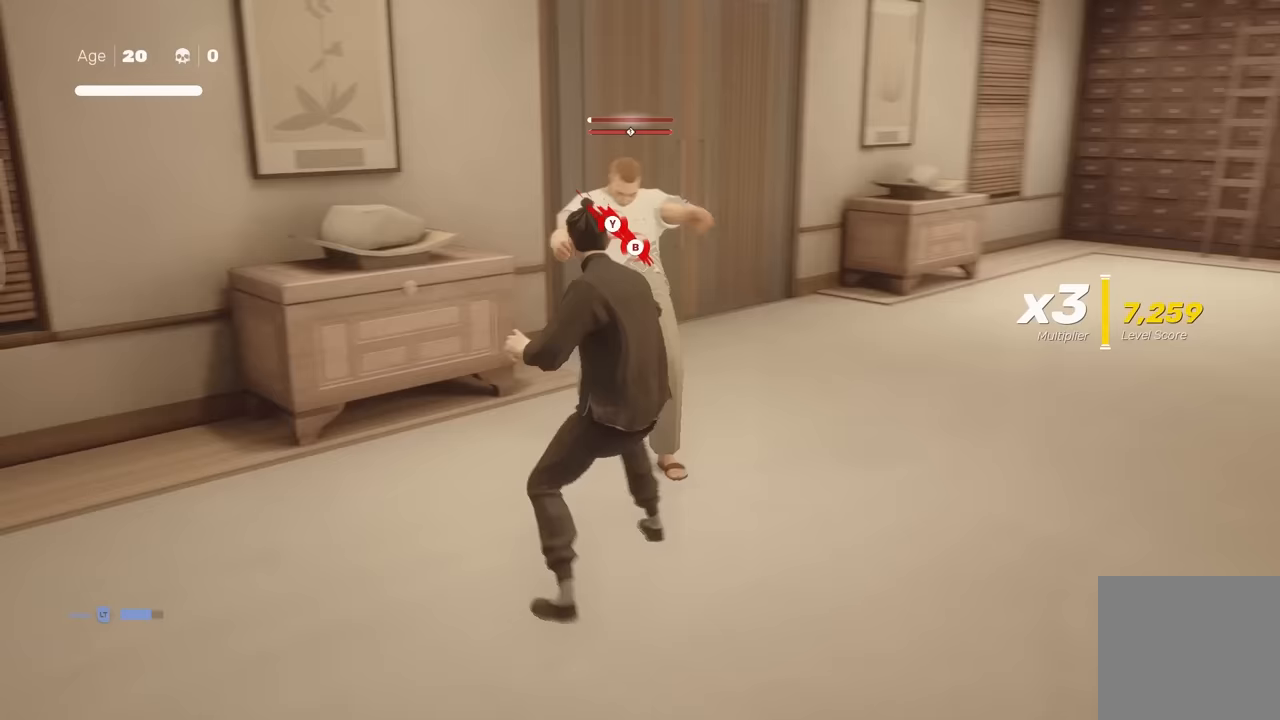
{"buttons": [], "left_stick": "up", "right_stick": "center", "events": [[50, "right_stick", "right"], [100, "right_stick", "down-right"], [133, "left_stick", "up"], [217, "right_stick", "center"]]}
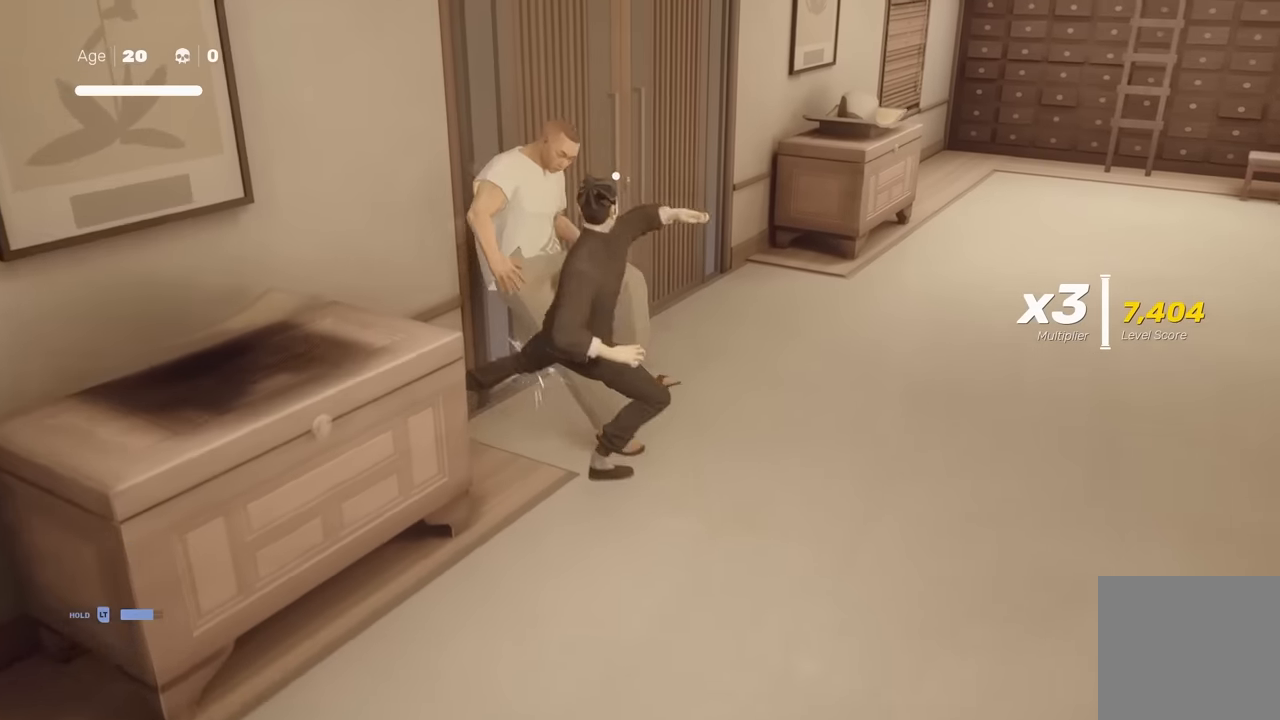
{"buttons": ["R2"], "left_stick": "up-left", "right_stick": "center", "events": [[33, "R2", "down"], [317, "A", "down"], [450, "A", "up"], [450, "left_stick", "up-left"]]}
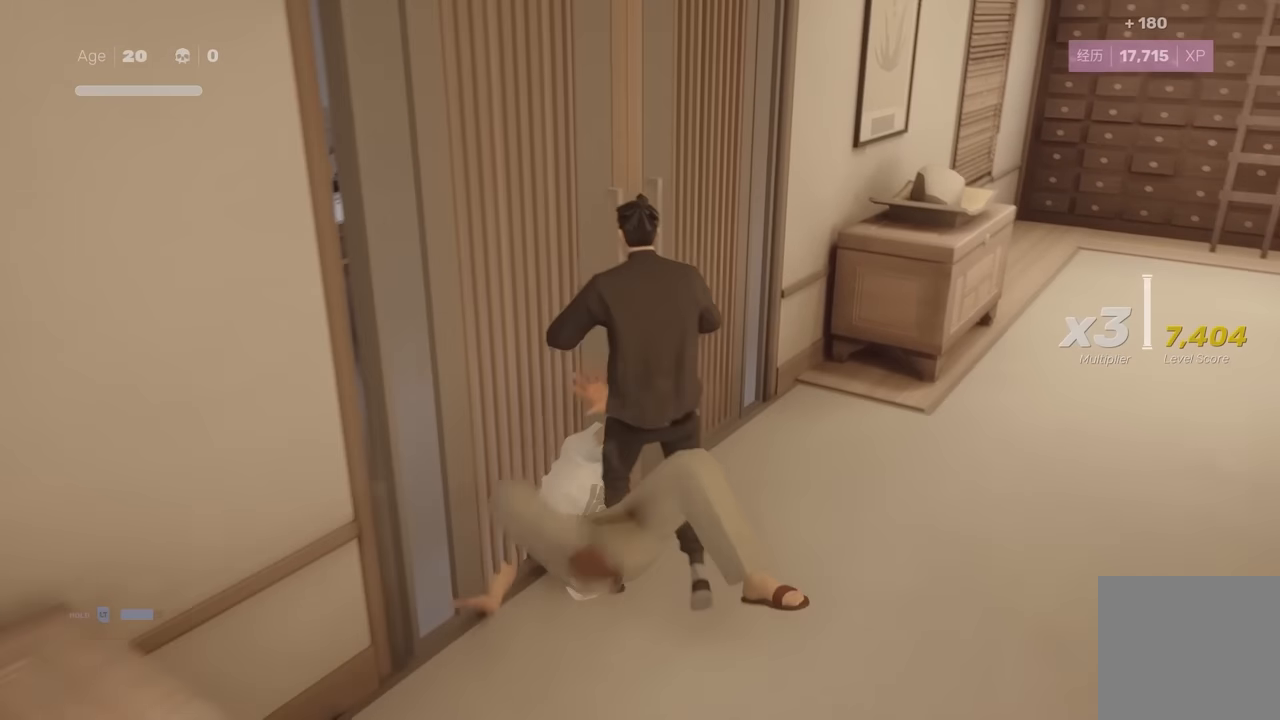
{"buttons": ["R2"], "left_stick": "up", "right_stick": "right", "events": [[300, "left_stick", "up"], [383, "right_stick", "right"]]}
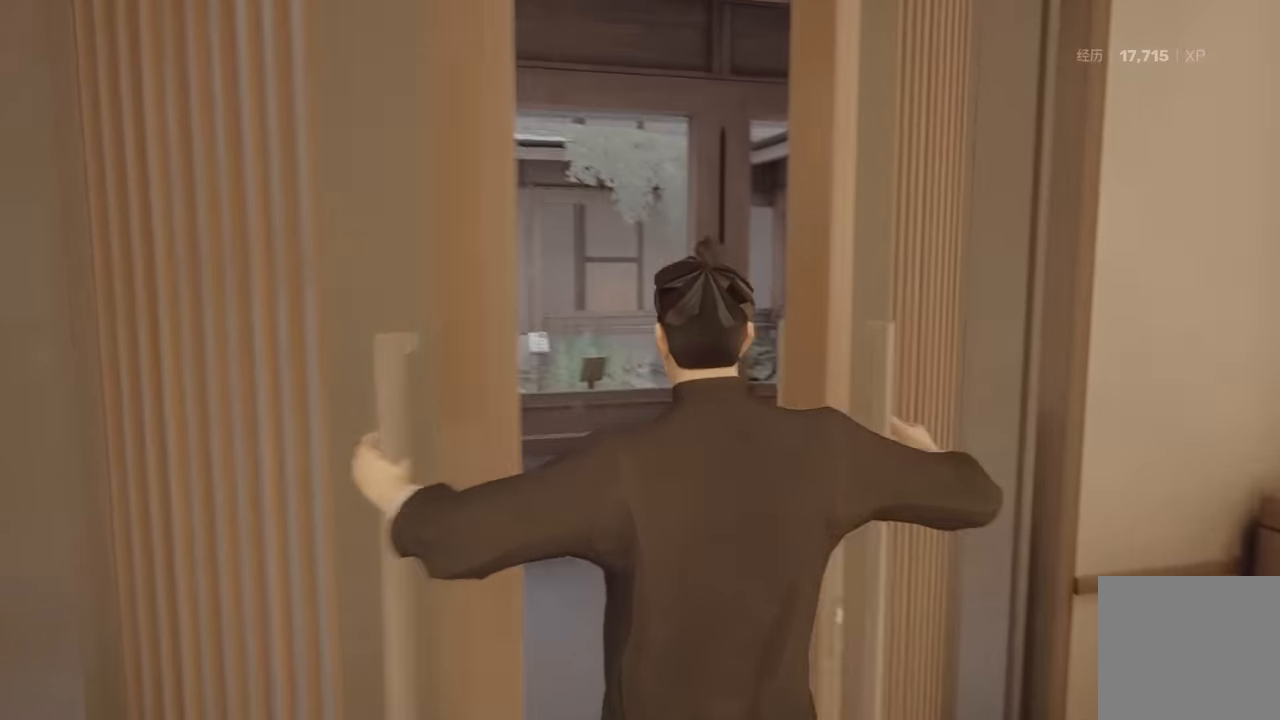
{"buttons": [], "left_stick": "up", "right_stick": "center", "events": [[67, "R2", "up"], [100, "right_stick", "center"], [167, "left_stick", "center"], [500, "left_stick", "up"]]}
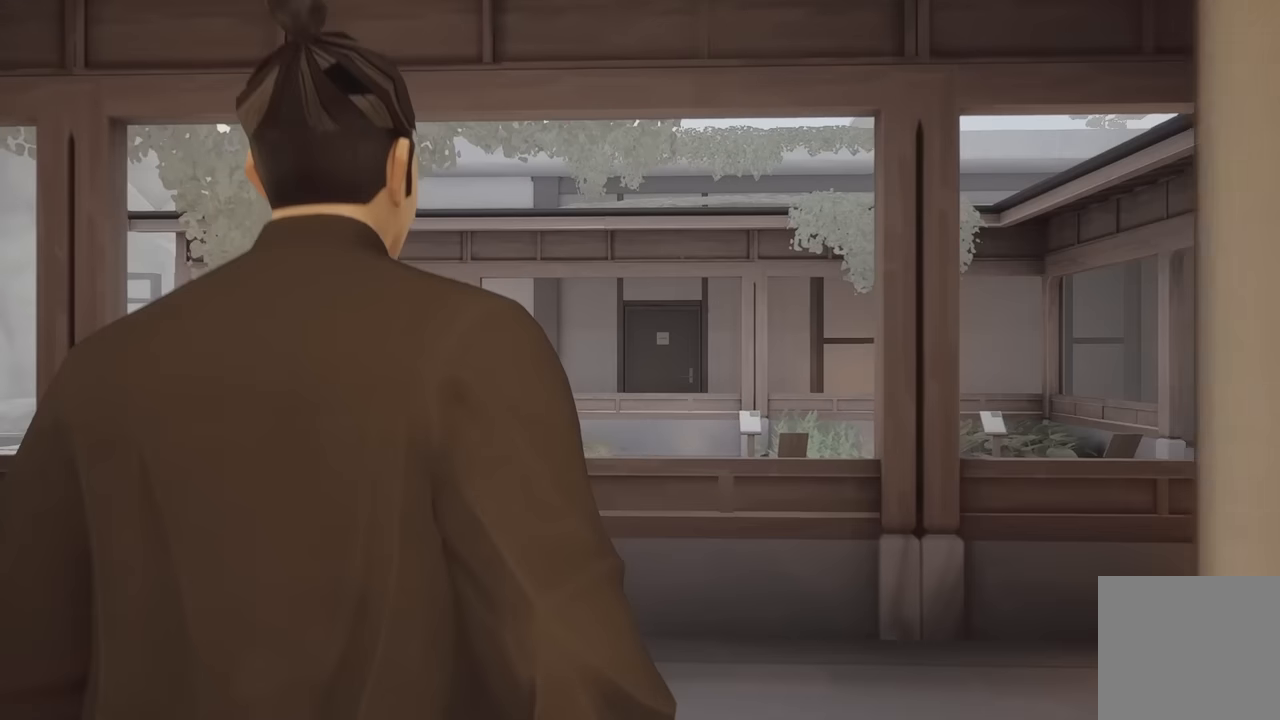
{"buttons": [], "left_stick": "up", "right_stick": "right", "events": [[150, "right_stick", "right"]]}
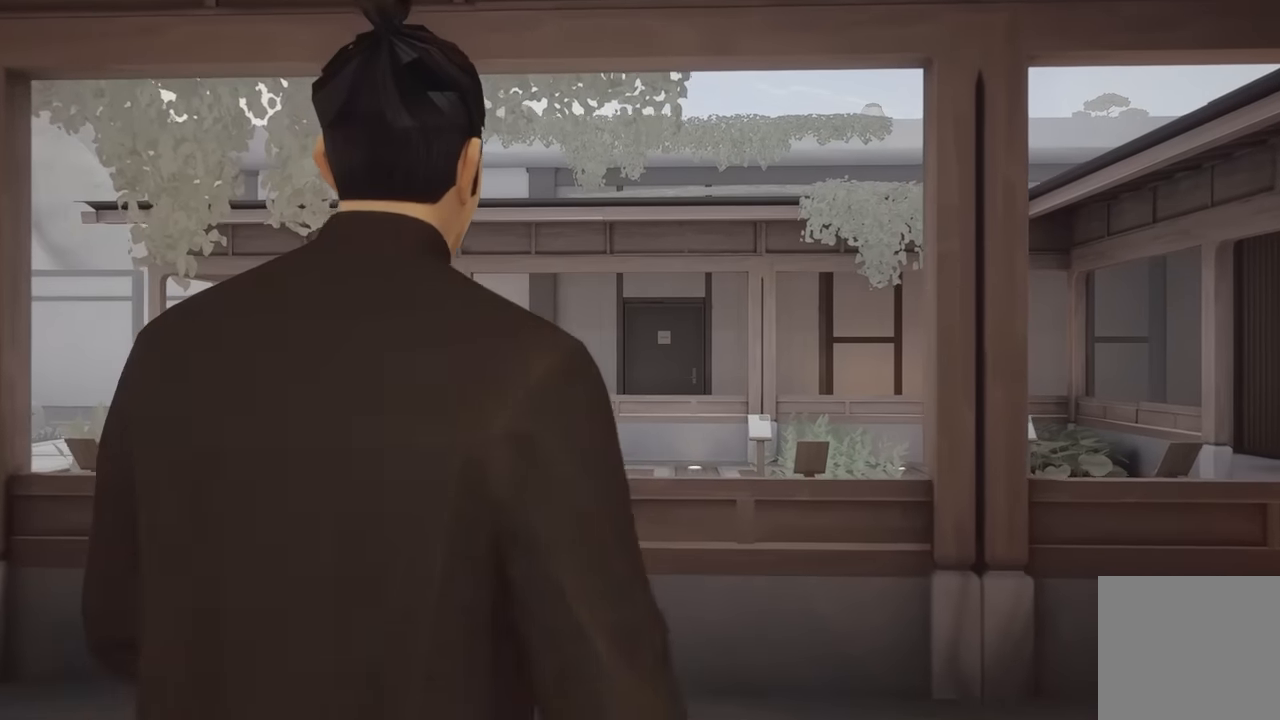
{"buttons": [], "left_stick": "up", "right_stick": "center", "events": [[100, "right_stick", "center"]]}
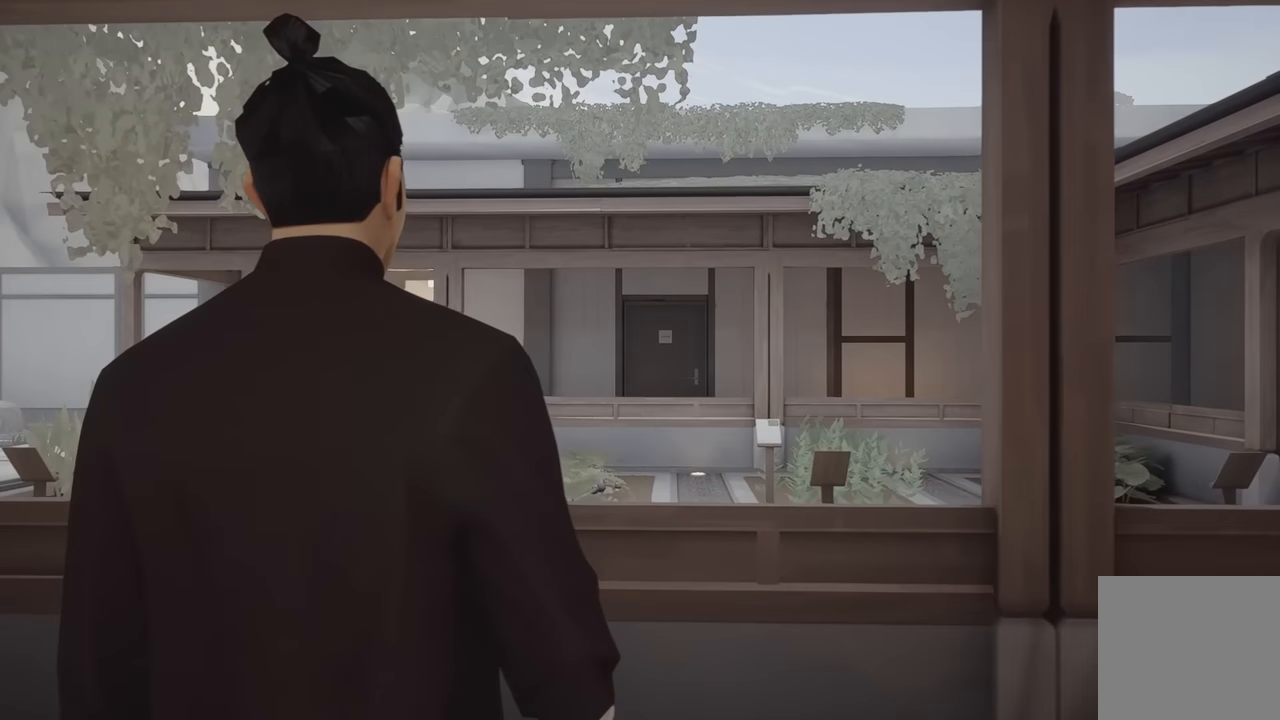
{"buttons": [], "left_stick": "up", "right_stick": "center", "events": []}
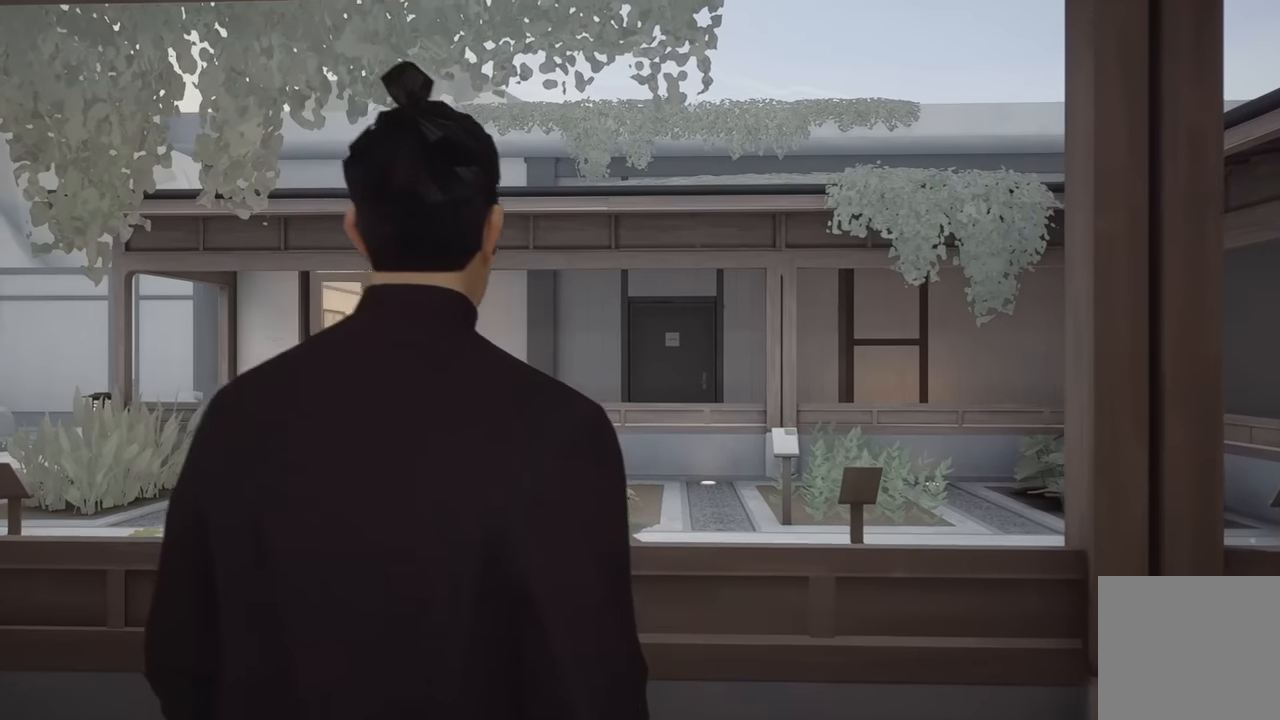
{"buttons": [], "left_stick": "up", "right_stick": "center", "events": [[83, "right_stick", "right"], [333, "right_stick", "center"]]}
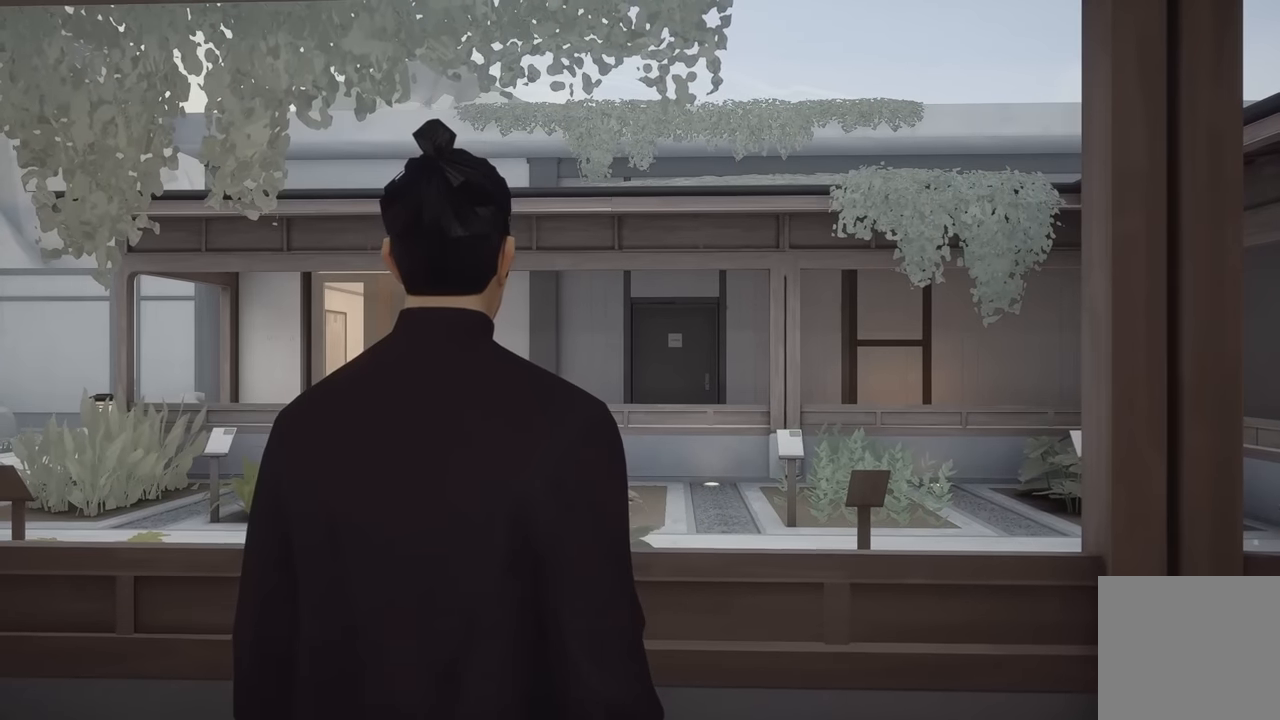
{"buttons": ["R2"], "left_stick": "up", "right_stick": "center", "events": [[67, "R2", "down"], [250, "A", "down"], [383, "A", "up"]]}
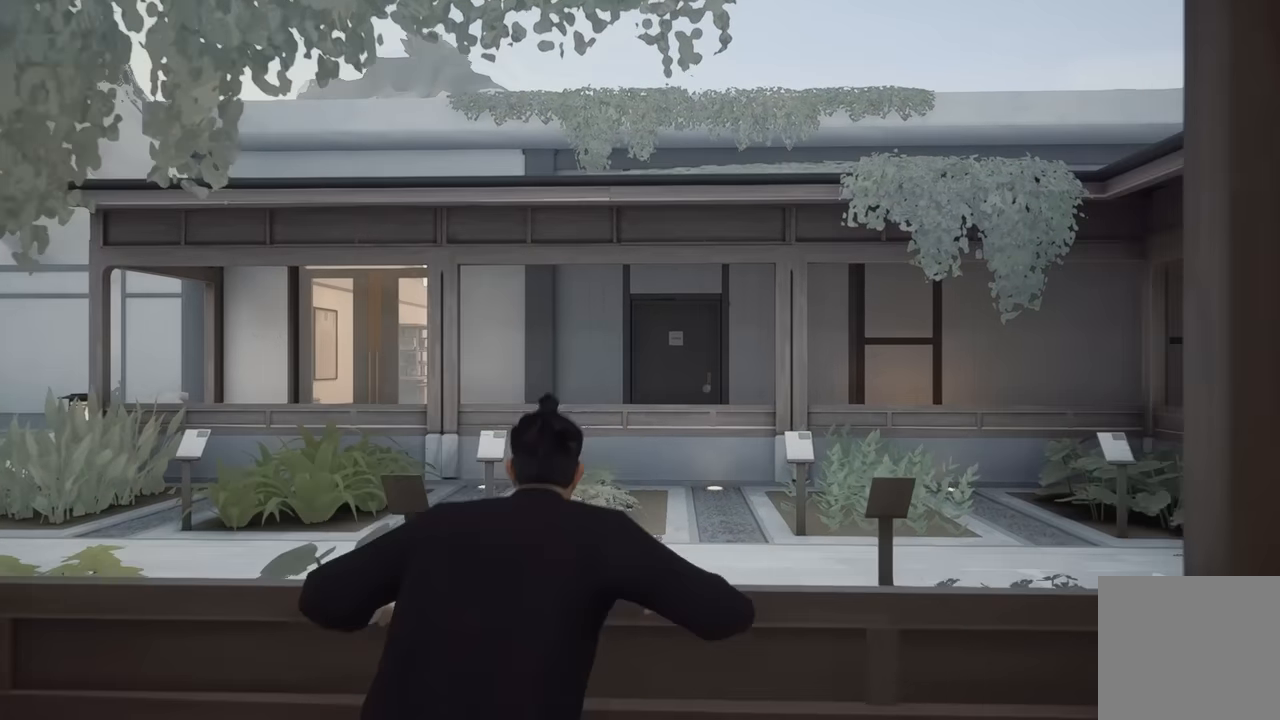
{"buttons": ["R2"], "left_stick": "up", "right_stick": "right", "events": [[17, "A", "down"], [133, "A", "up"], [400, "right_stick", "right"]]}
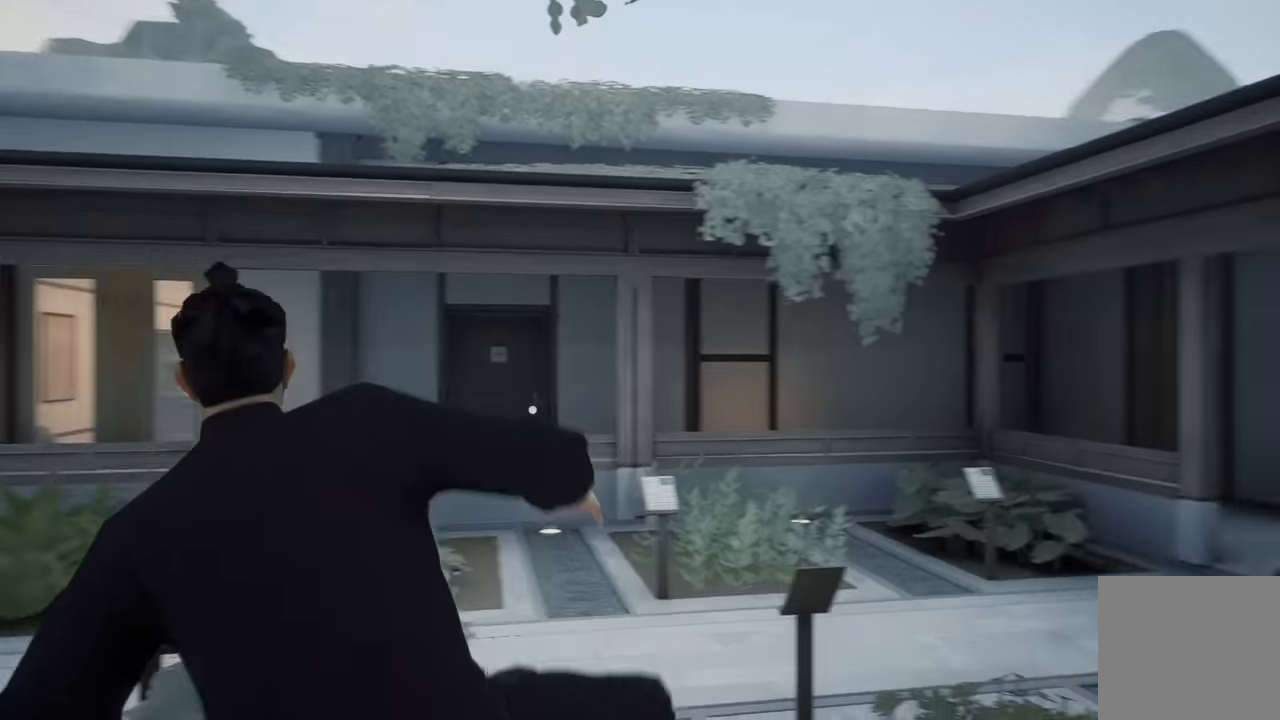
{"buttons": ["R2"], "left_stick": "up", "right_stick": "center", "events": [[350, "right_stick", "center"]]}
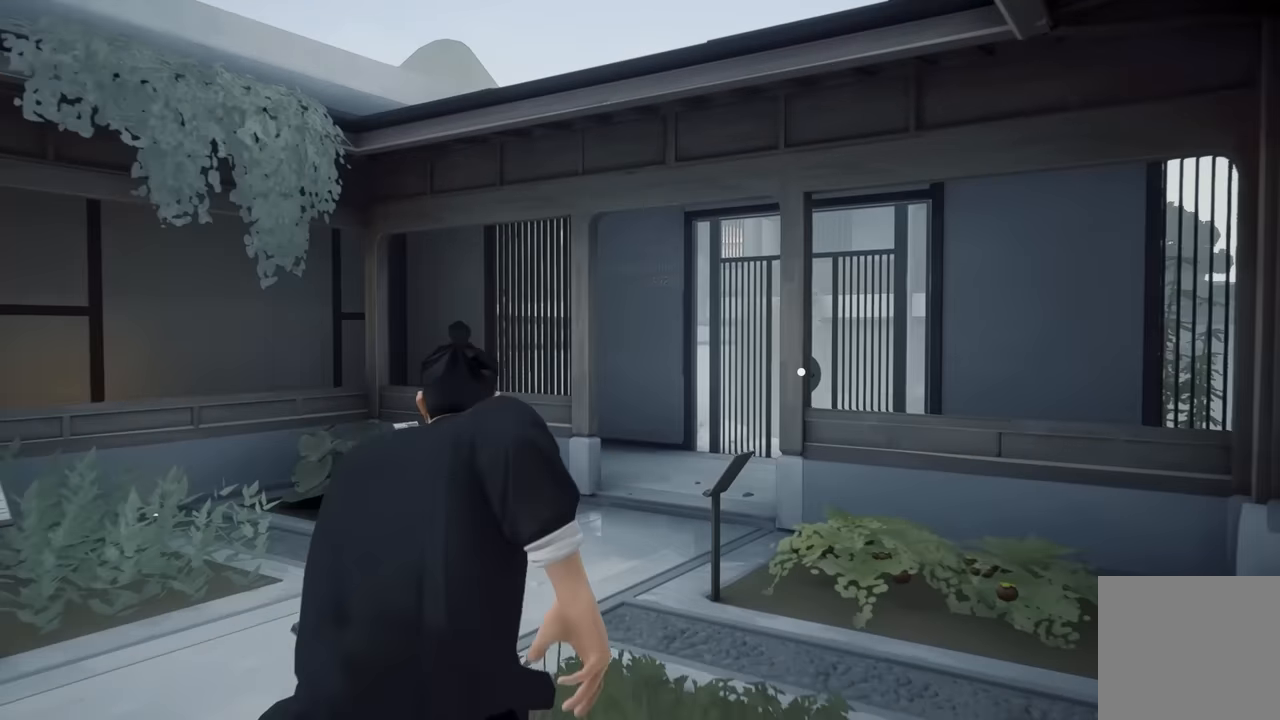
{"buttons": ["R2"], "left_stick": "up", "right_stick": "right", "events": [[50, "right_stick", "down"], [183, "right_stick", "center"], [467, "right_stick", "right"]]}
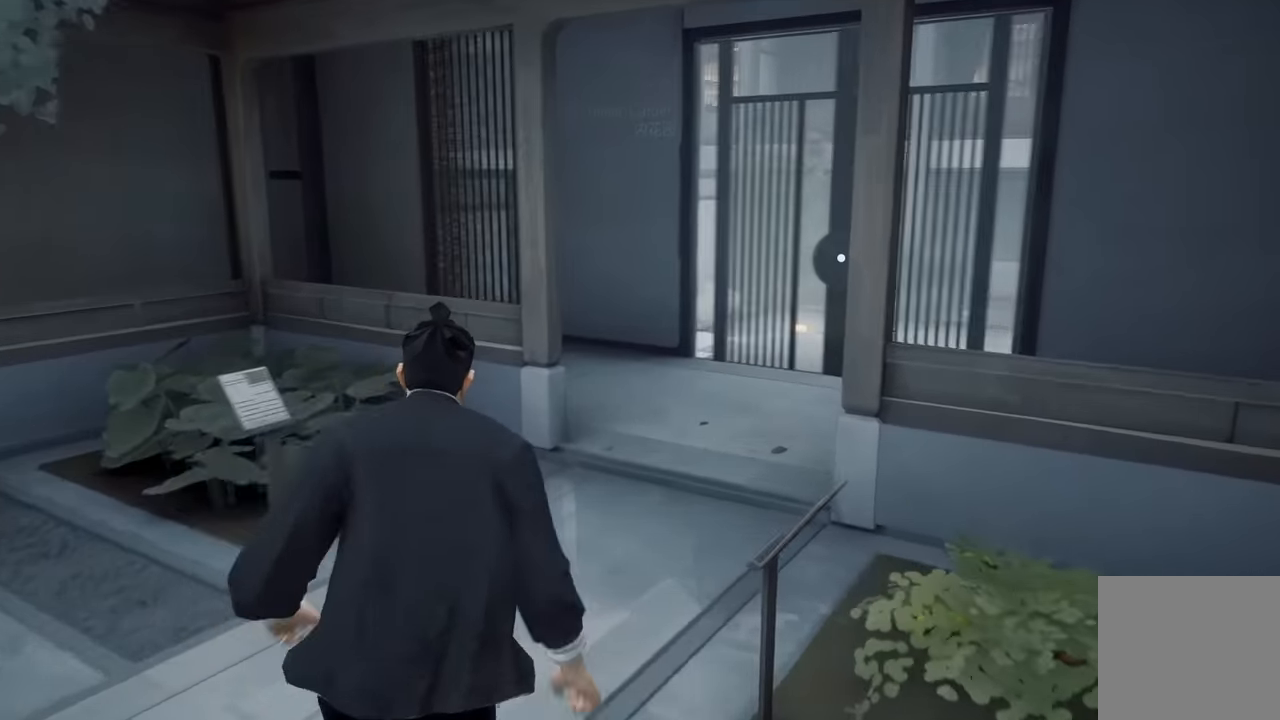
{"buttons": [], "left_stick": "up", "right_stick": "center", "events": [[133, "right_stick", "center"], [283, "Y", "down"], [383, "Y", "up"], [433, "R2", "up"]]}
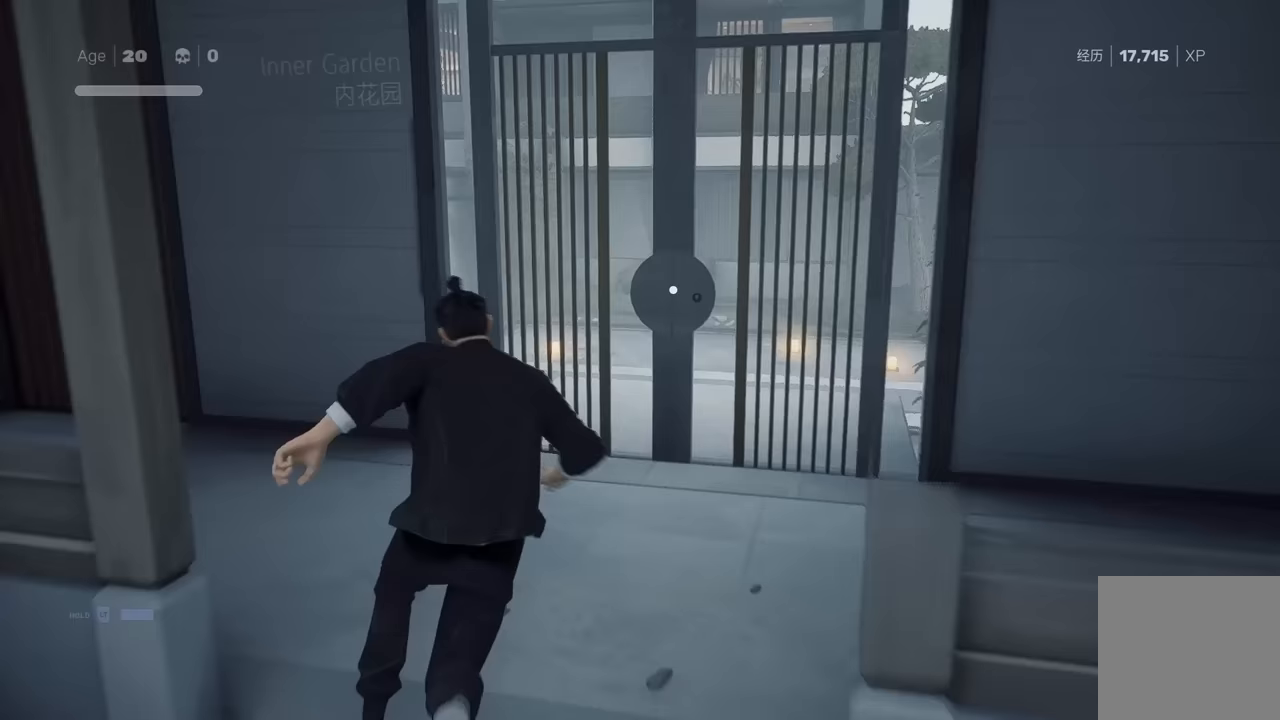
{"buttons": ["A", "R2"], "left_stick": "up", "right_stick": "center", "events": [[50, "R2", "down"], [117, "right_stick", "right"], [200, "right_stick", "center"], [333, "A", "down"]]}
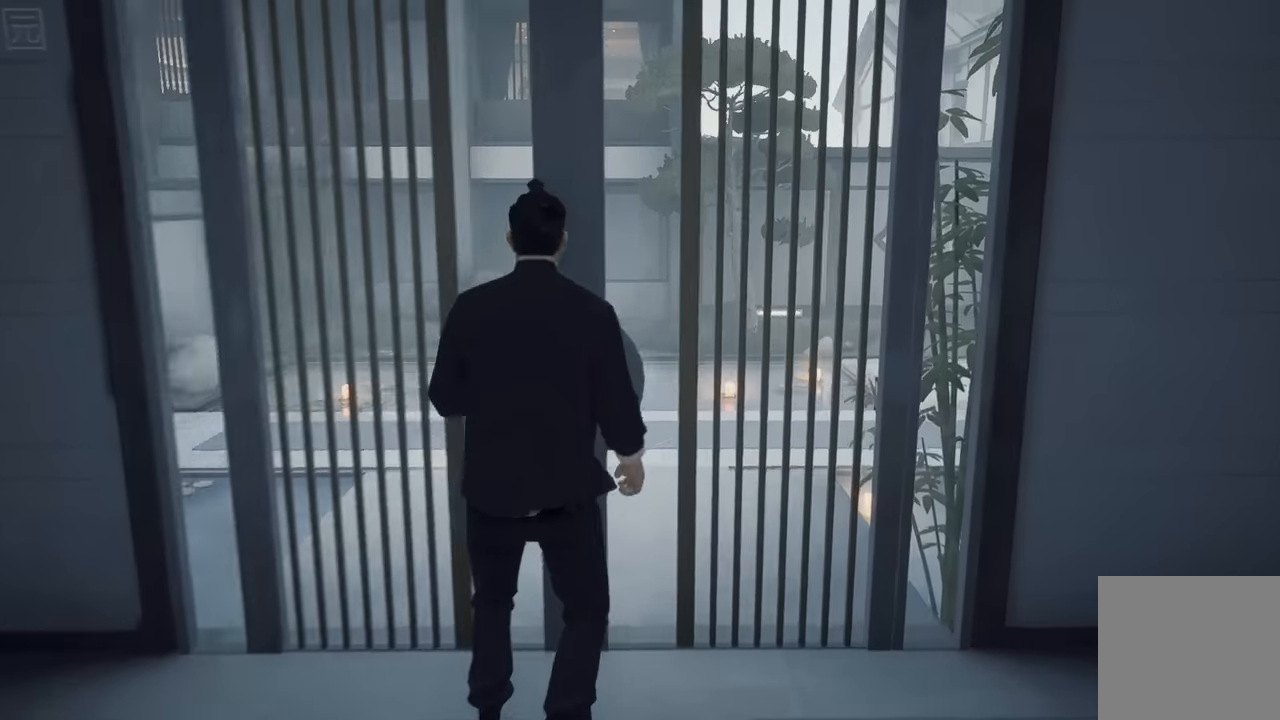
{"buttons": [], "left_stick": "center", "right_stick": "center", "events": [[17, "A", "up"], [417, "R2", "up"], [417, "left_stick", "center"]]}
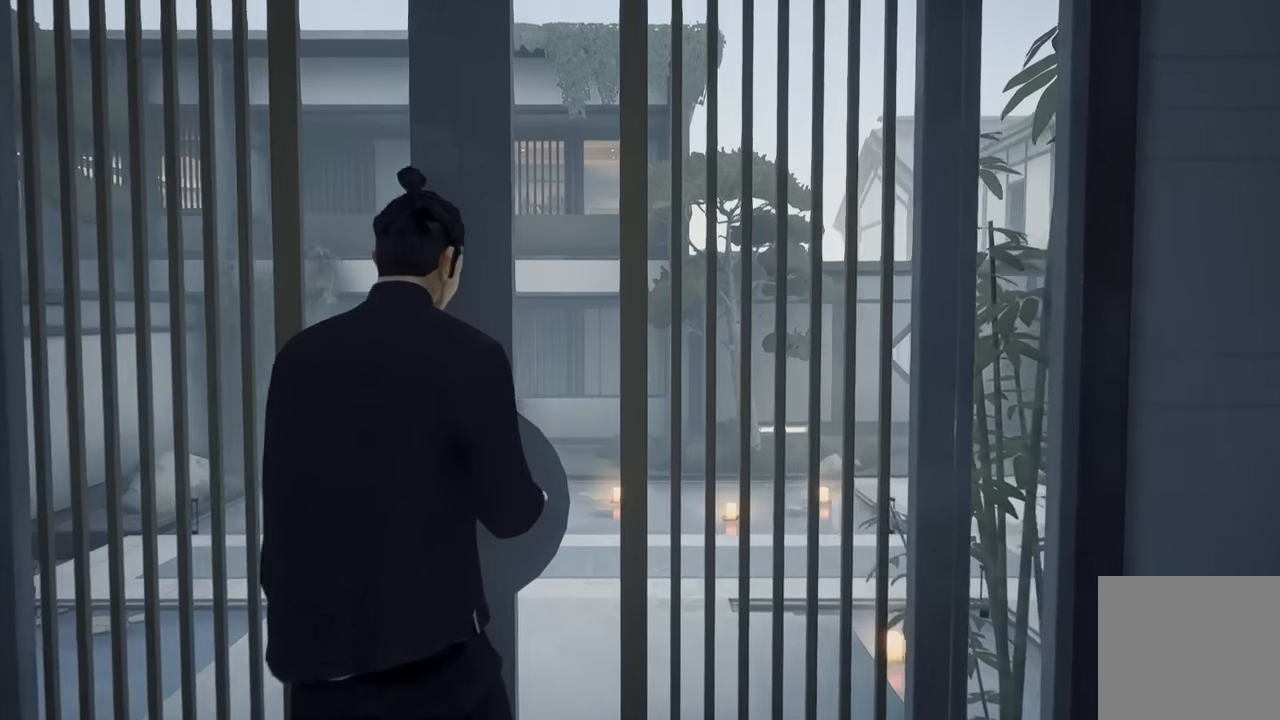
{"buttons": [], "left_stick": "center", "right_stick": "center", "events": []}